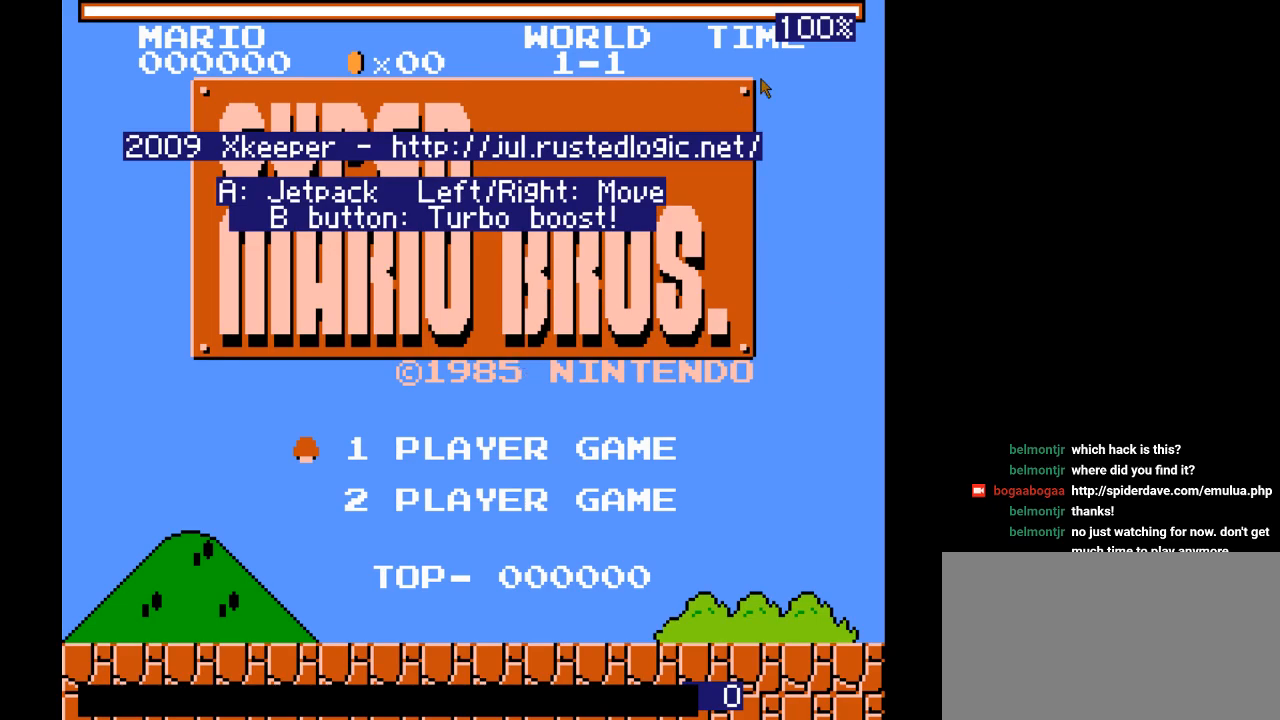
Gameplay with a controller (Nintendo layout); each line is a JSON object with the inputs held at the frame after it. "events" lists button and stick changes between this image and that frame as [ms after this image, input, new state], when the widget could be followed in between. Not read: L3 R3.
{"buttons": ["START"], "events": [[483, "START", "down"]]}
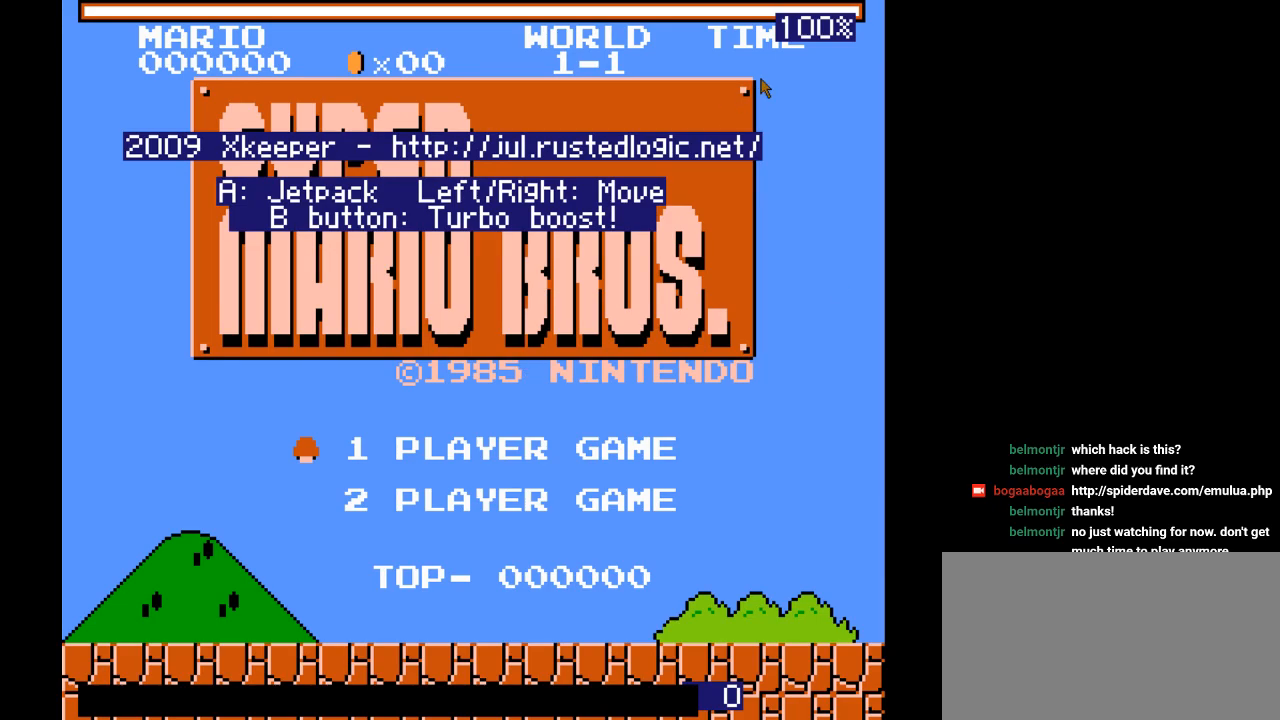
{"buttons": [], "events": [[117, "START", "up"]]}
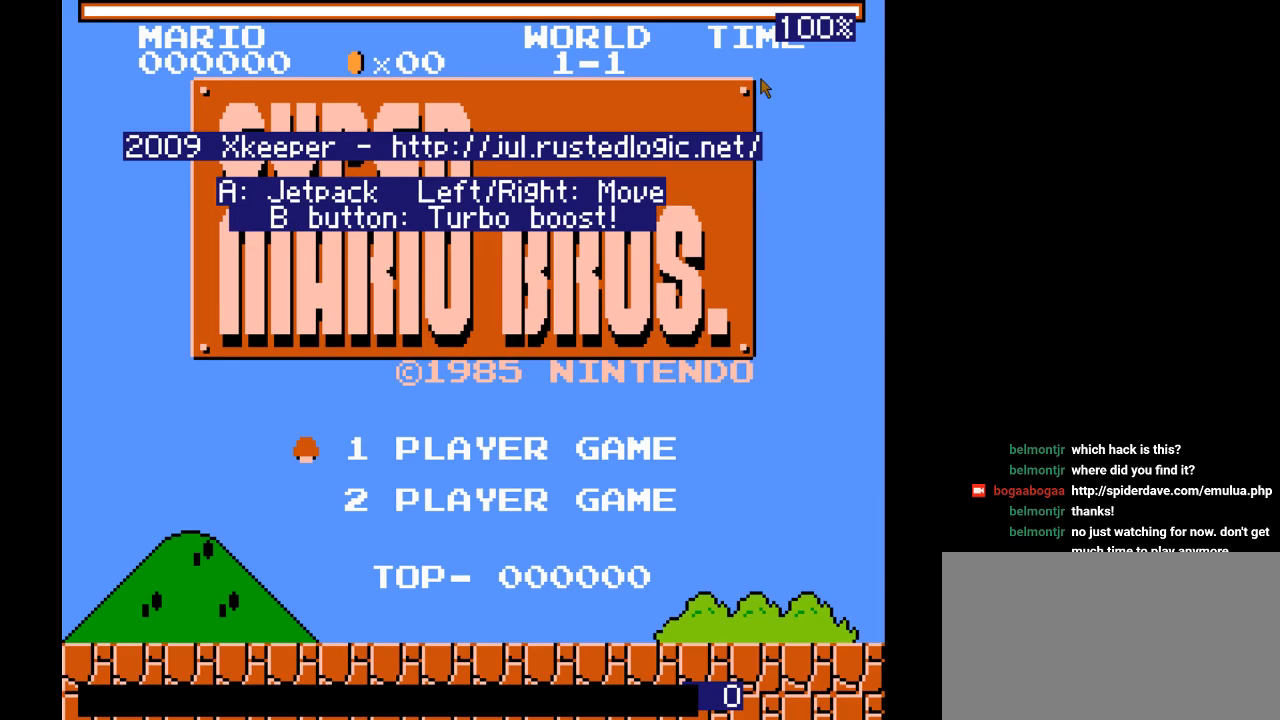
{"buttons": [], "events": [[100, "B", "down"], [267, "B", "up"]]}
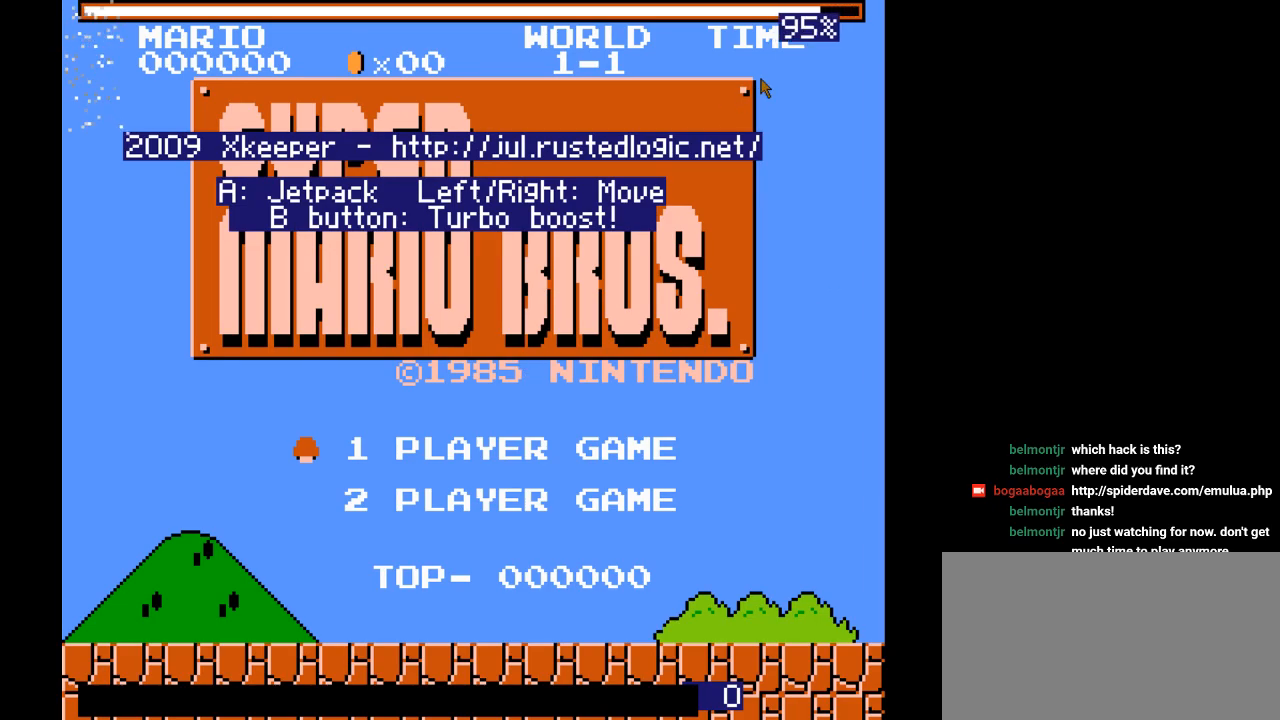
{"buttons": ["DPAD_DOWN", "DPAD_RIGHT"], "events": [[383, "DPAD_RIGHT", "down"], [500, "DPAD_DOWN", "down"]]}
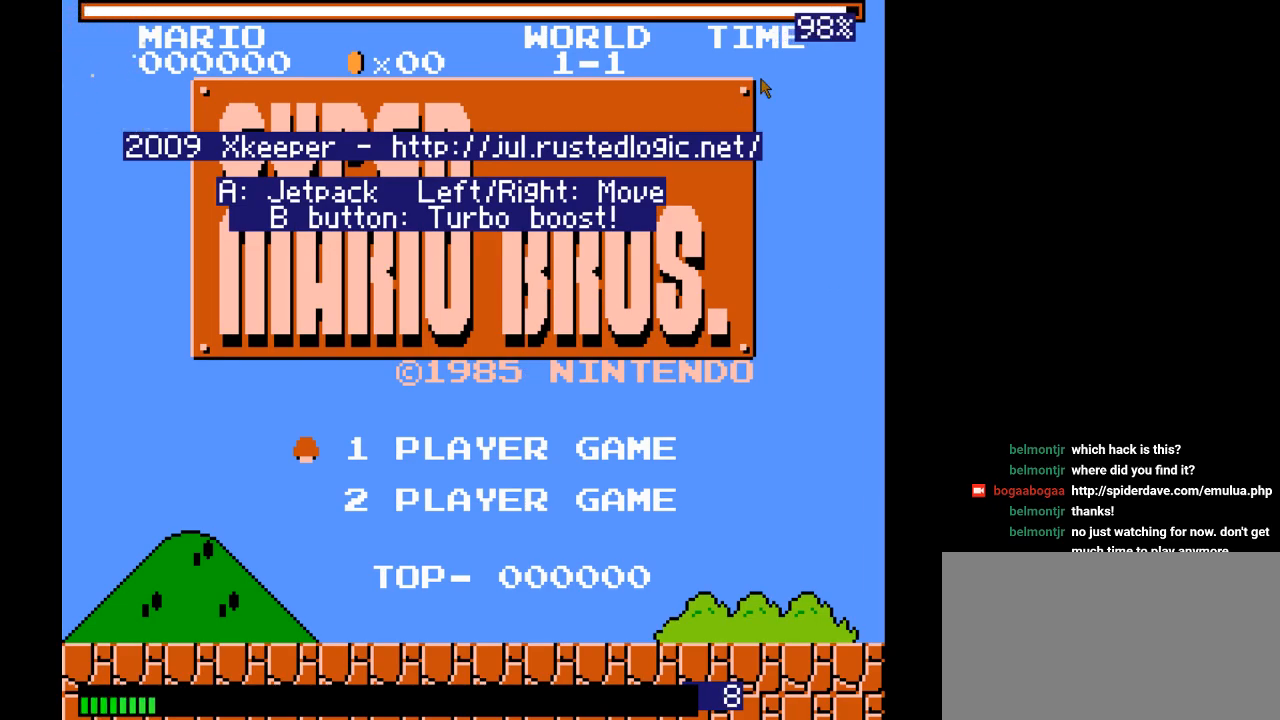
{"buttons": ["Y", "DPAD_DOWN", "DPAD_RIGHT"], "events": [[383, "Y", "down"]]}
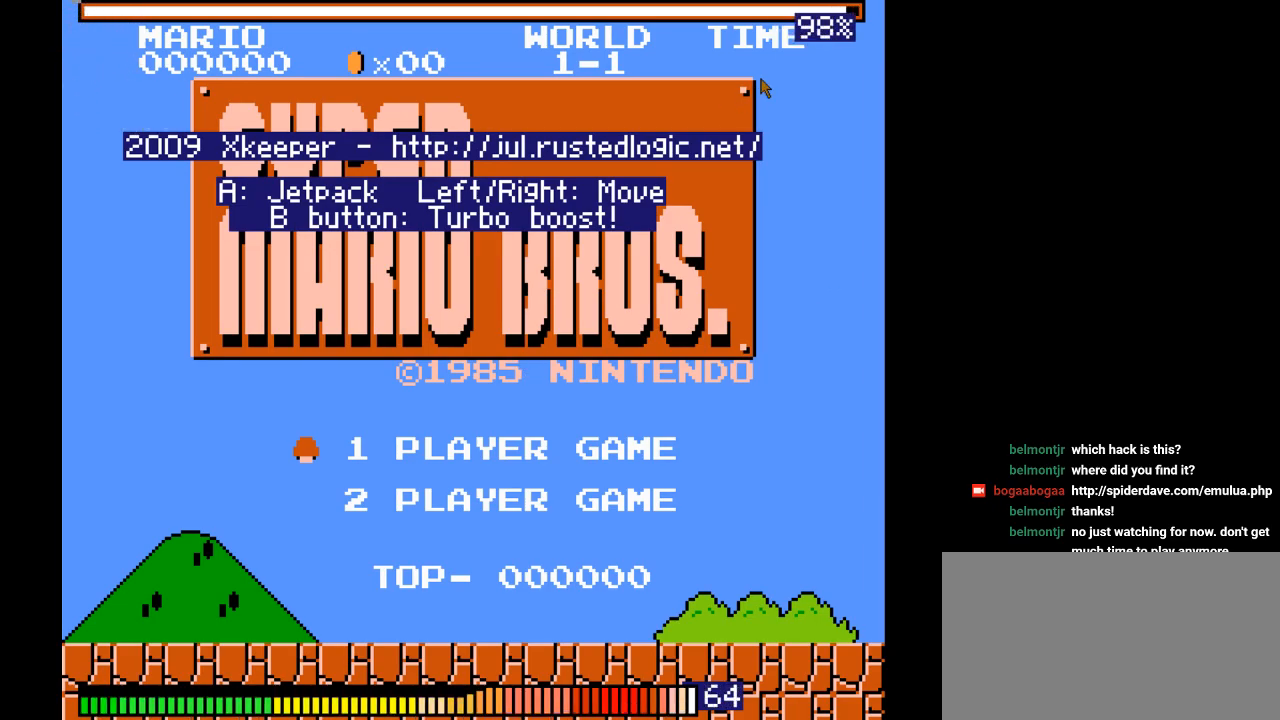
{"buttons": ["Y", "DPAD_LEFT"], "events": [[217, "DPAD_DOWN", "up"], [317, "DPAD_RIGHT", "up"], [467, "DPAD_LEFT", "down"]]}
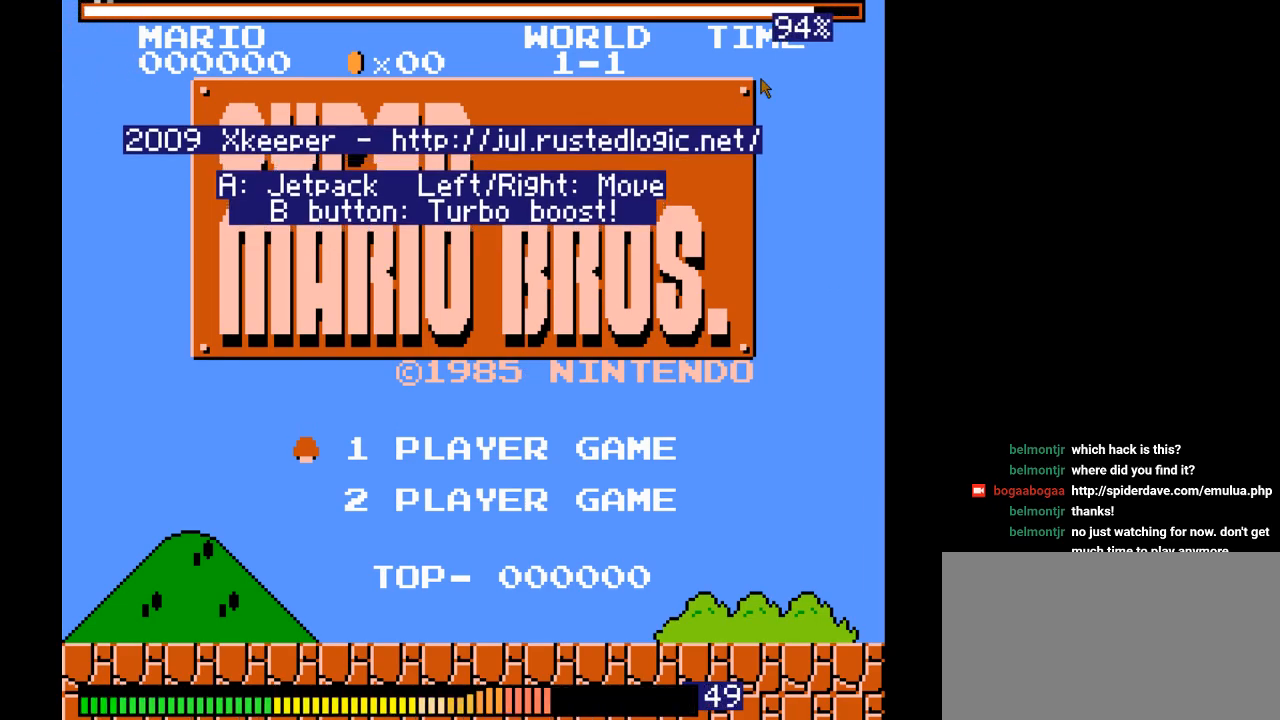
{"buttons": [], "events": [[217, "Y", "up"], [350, "DPAD_LEFT", "up"]]}
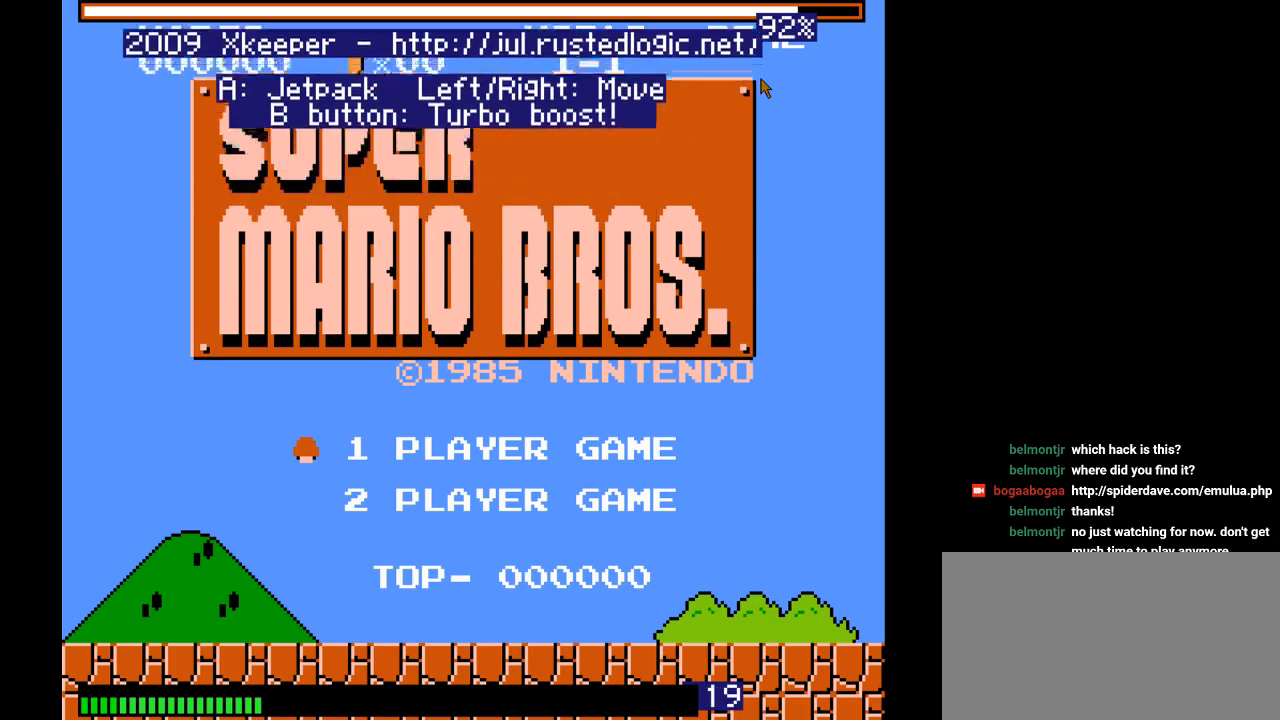
{"buttons": ["START"], "events": [[33, "START", "down"], [250, "START", "up"], [467, "START", "down"]]}
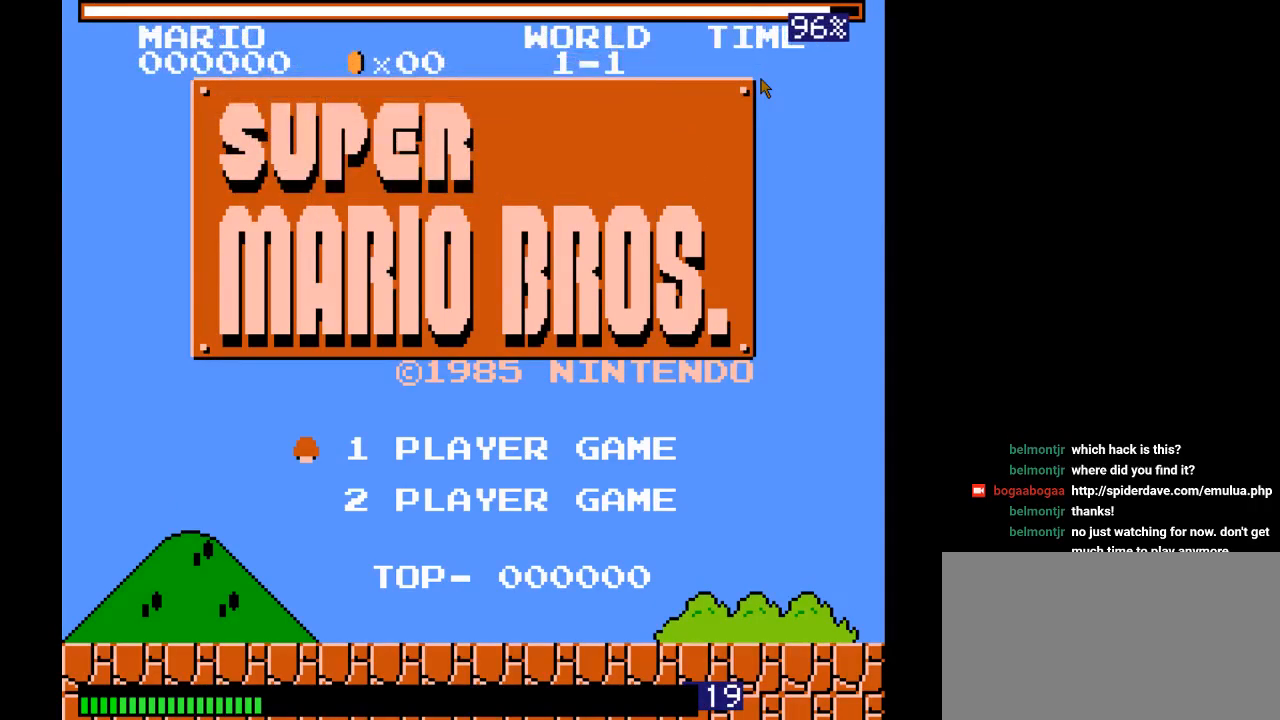
{"buttons": [], "events": [[117, "START", "up"]]}
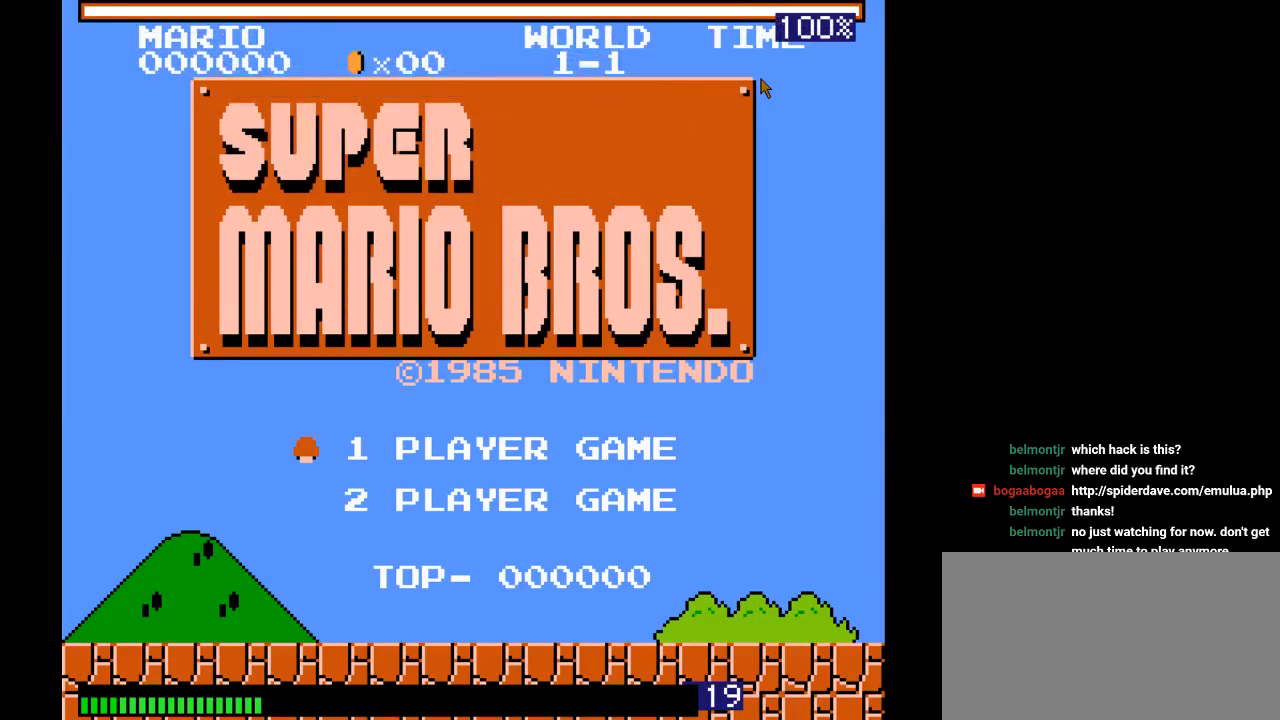
{"buttons": [], "events": []}
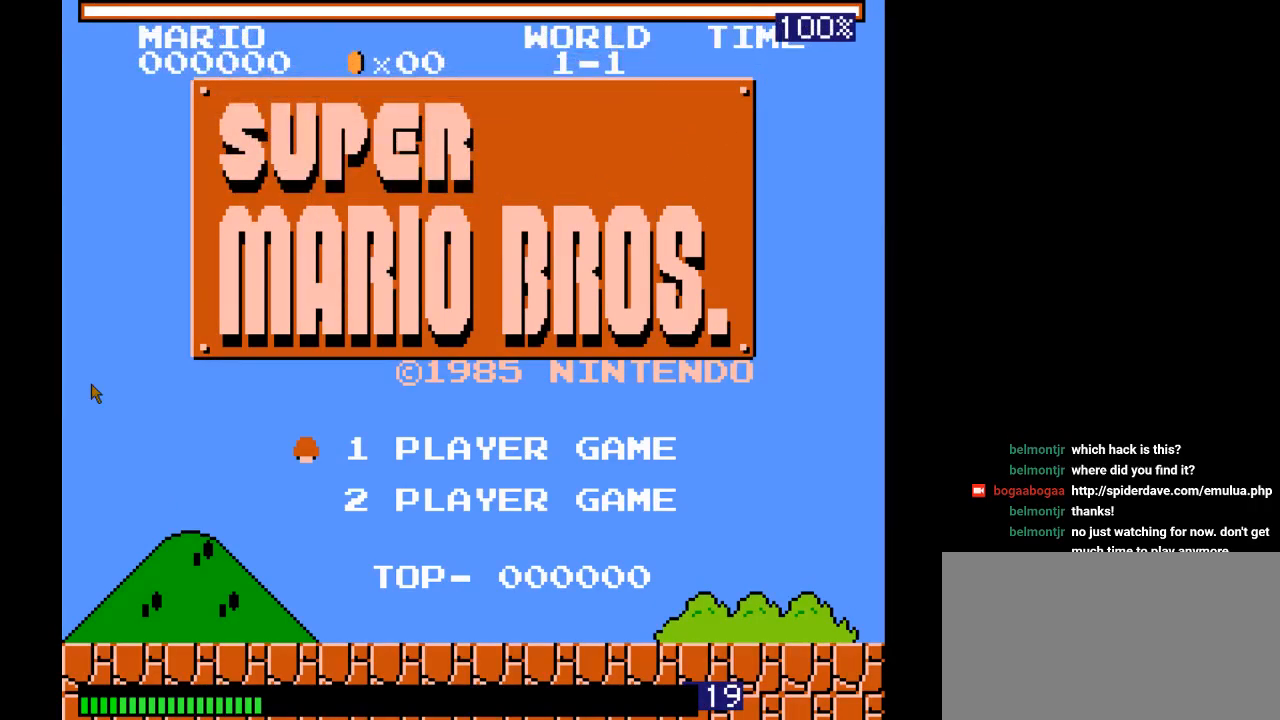
{"buttons": [], "events": []}
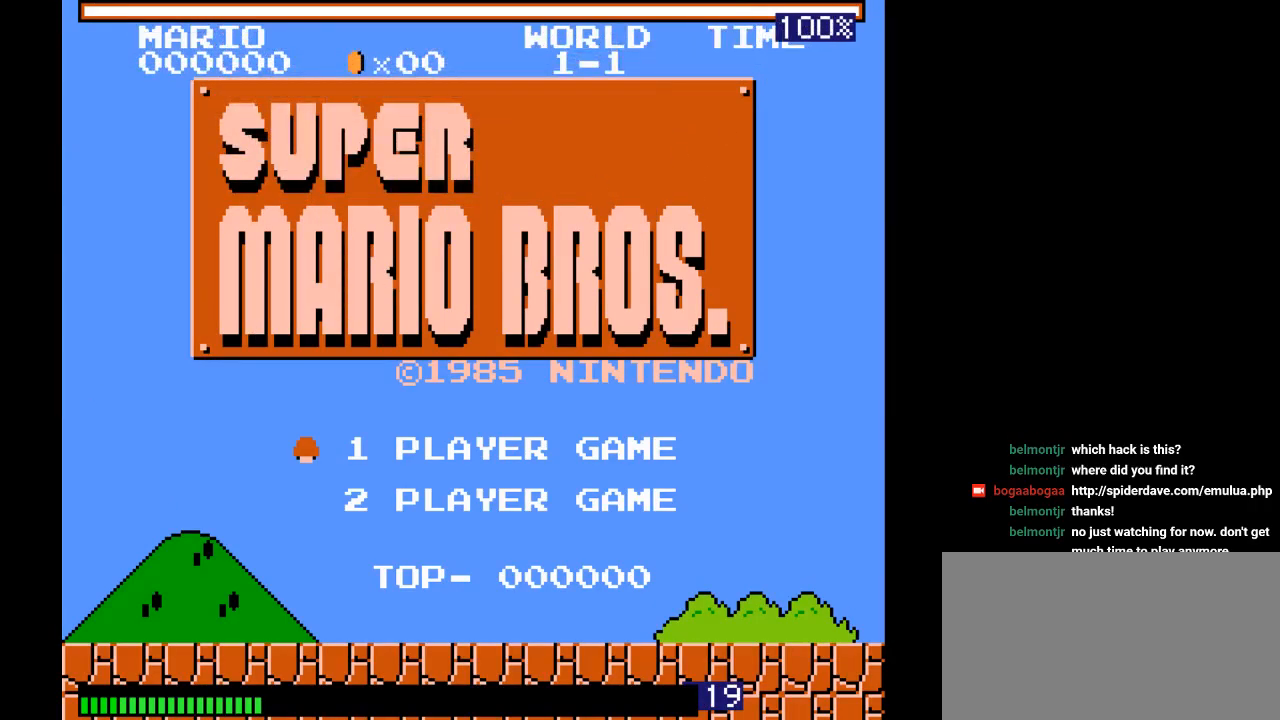
{"buttons": [], "events": []}
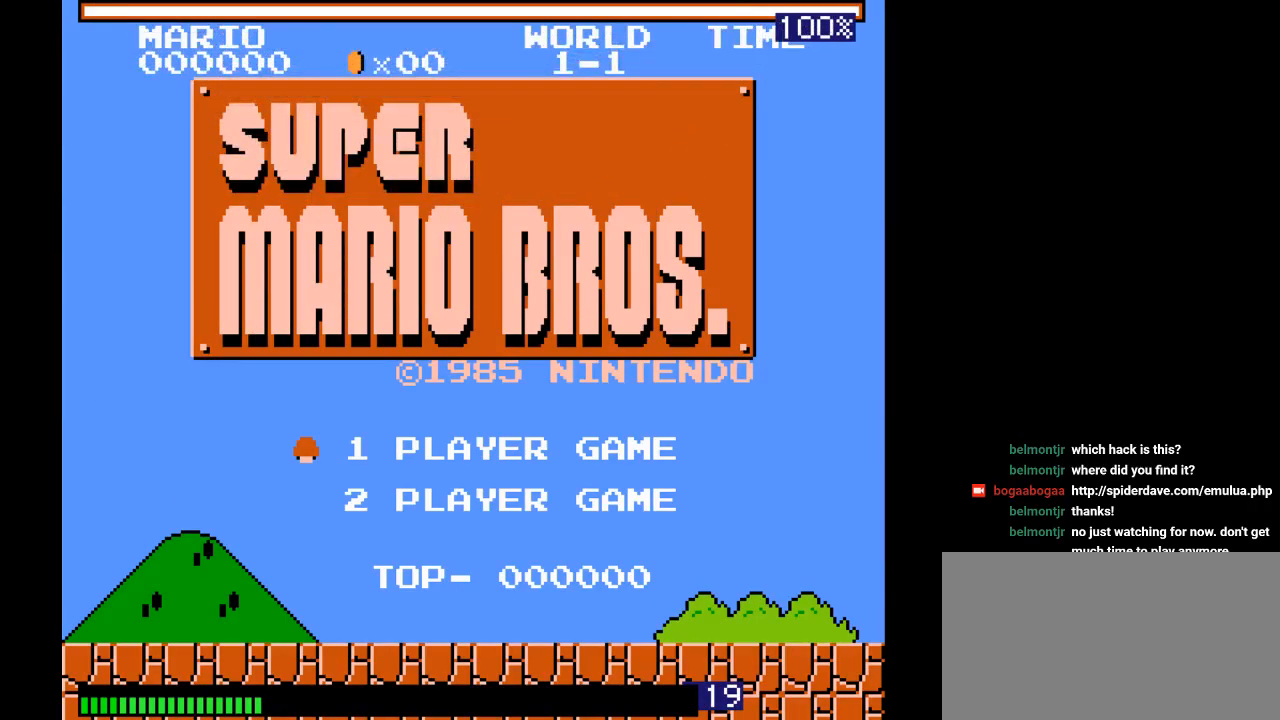
{"buttons": [], "events": [[150, "START", "down"], [300, "START", "up"]]}